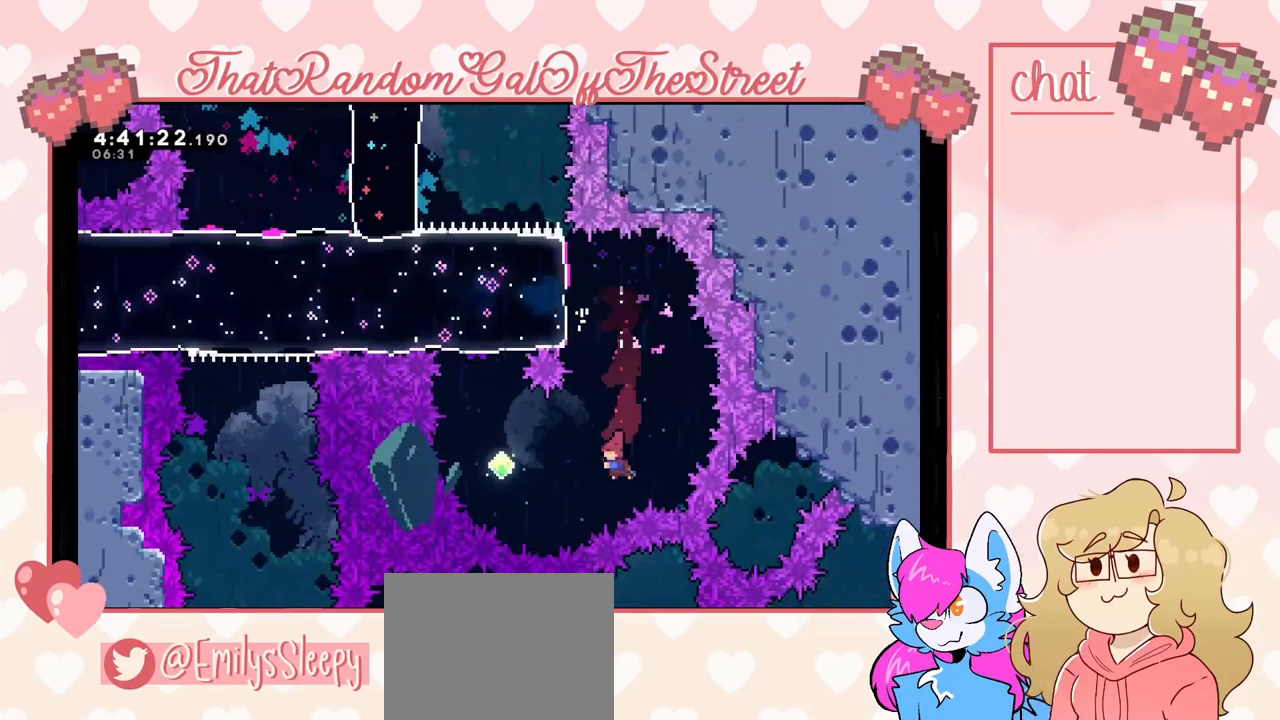
Gameplay with a controller (Xbox layout); each line is a JSON object with the inputs held at the frame after it. "events" lists button and stick changes between this image and that frame as [ms after this image, input, new state], when the widget could be followed in between.
{"buttons": [], "left_stick": "up", "right_stick": "center", "events": [[167, "X", "up"], [233, "left_stick", "center"], [333, "left_stick", "up"], [367, "X", "down"], [500, "X", "up"]]}
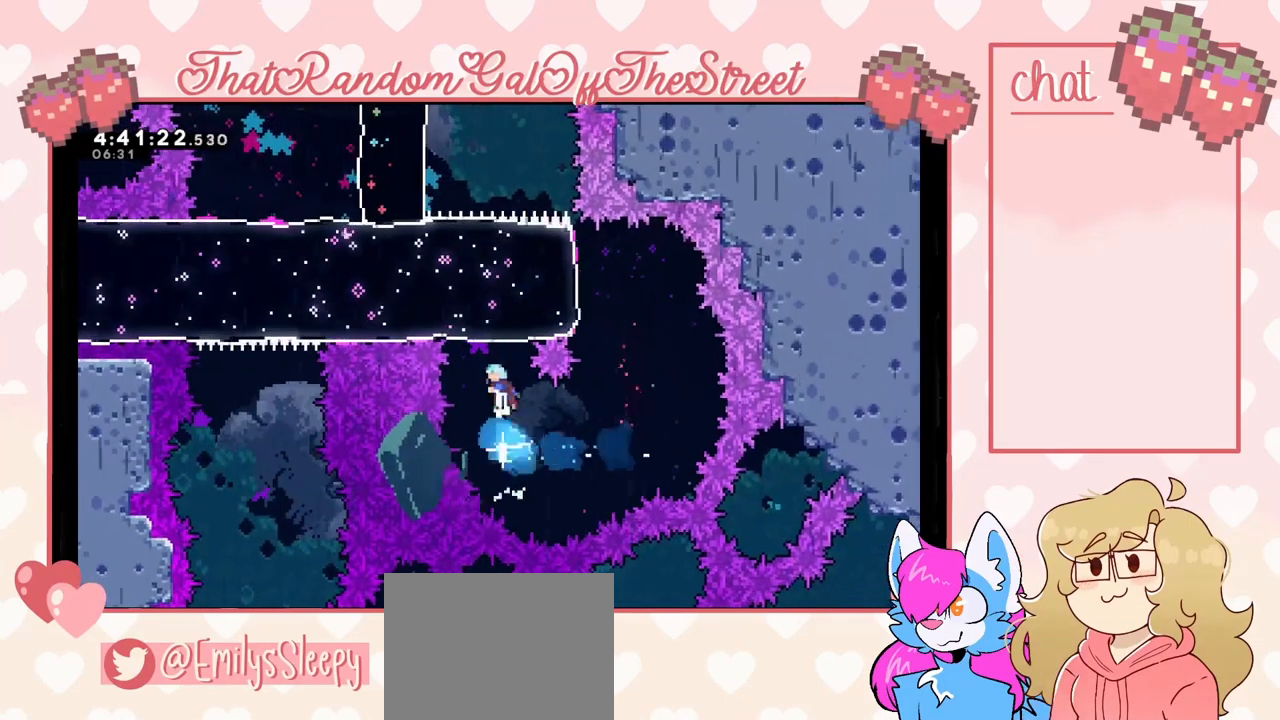
{"buttons": ["X"], "left_stick": "up-left", "right_stick": "center", "events": [[400, "left_stick", "up-left"], [500, "X", "down"]]}
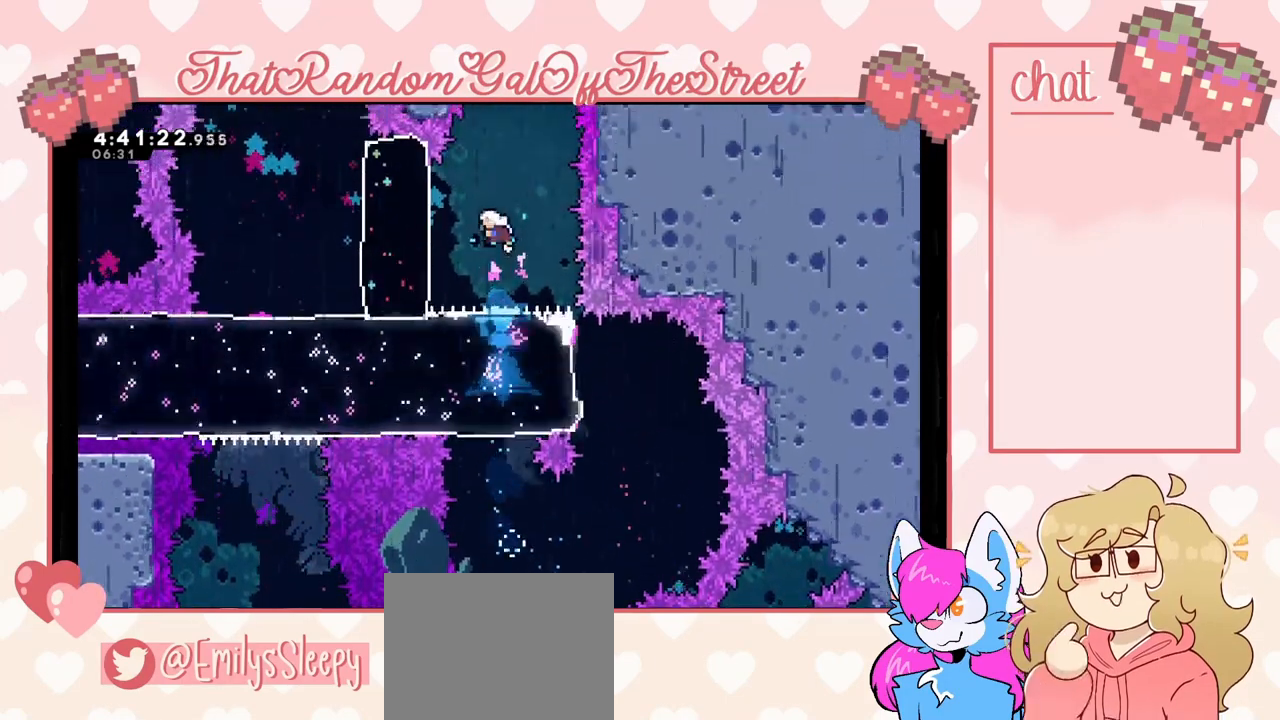
{"buttons": [], "left_stick": "up", "right_stick": "center", "events": [[67, "X", "up"], [300, "A", "down"], [400, "left_stick", "up"], [500, "A", "up"]]}
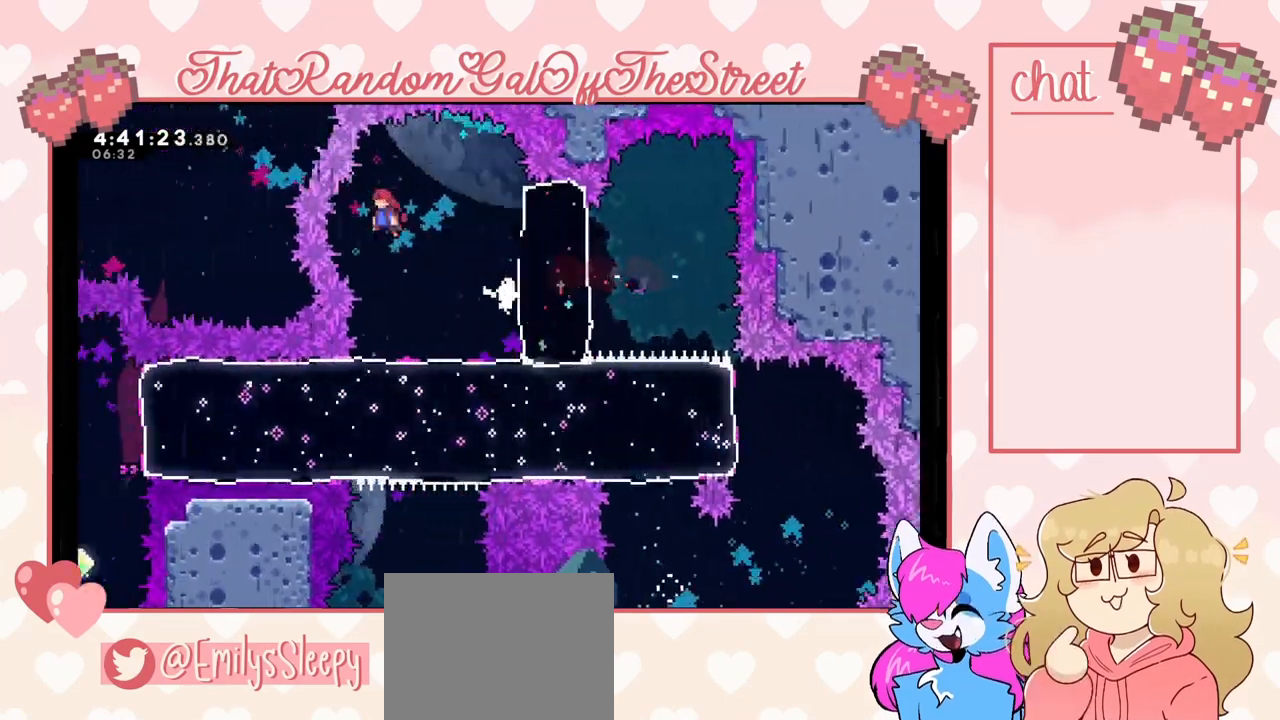
{"buttons": ["A", "X"], "left_stick": "up-right", "right_stick": "center", "events": [[100, "X", "down"], [167, "X", "up"], [233, "left_stick", "up-right"], [500, "A", "down"], [500, "X", "down"]]}
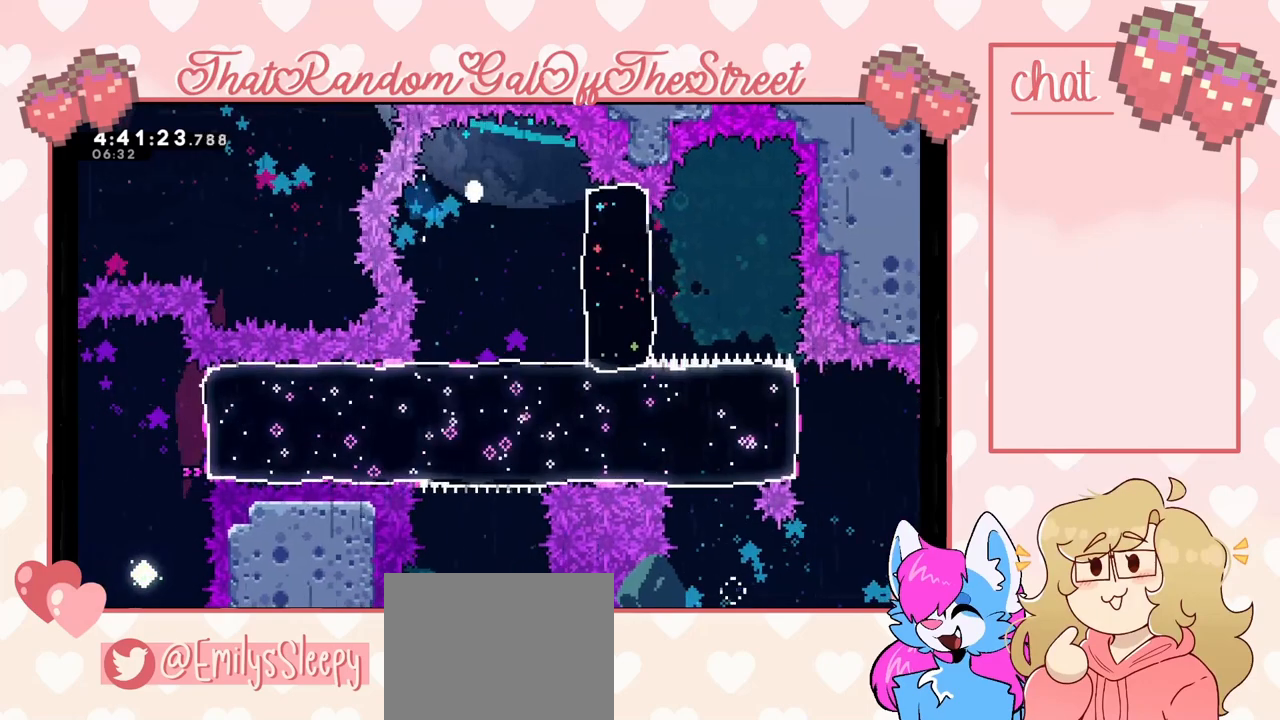
{"buttons": [], "left_stick": "center", "right_stick": "center", "events": [[33, "B", "down"], [33, "Y", "down"], [167, "A", "up"], [167, "B", "up"], [200, "Y", "up"], [267, "B", "down"], [267, "Y", "down"], [267, "left_stick", "center"], [300, "A", "down"], [400, "A", "up"], [400, "B", "up"], [400, "X", "up"], [433, "Y", "up"]]}
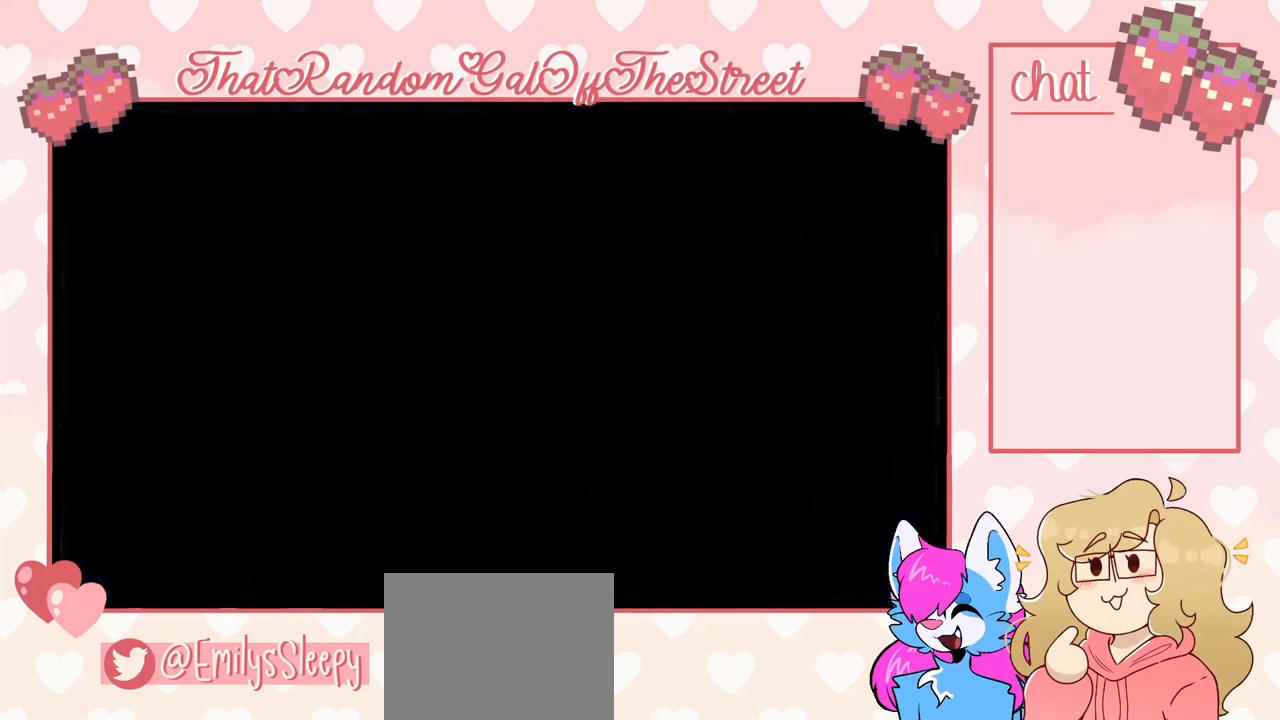
{"buttons": [], "left_stick": "center", "right_stick": "center", "events": []}
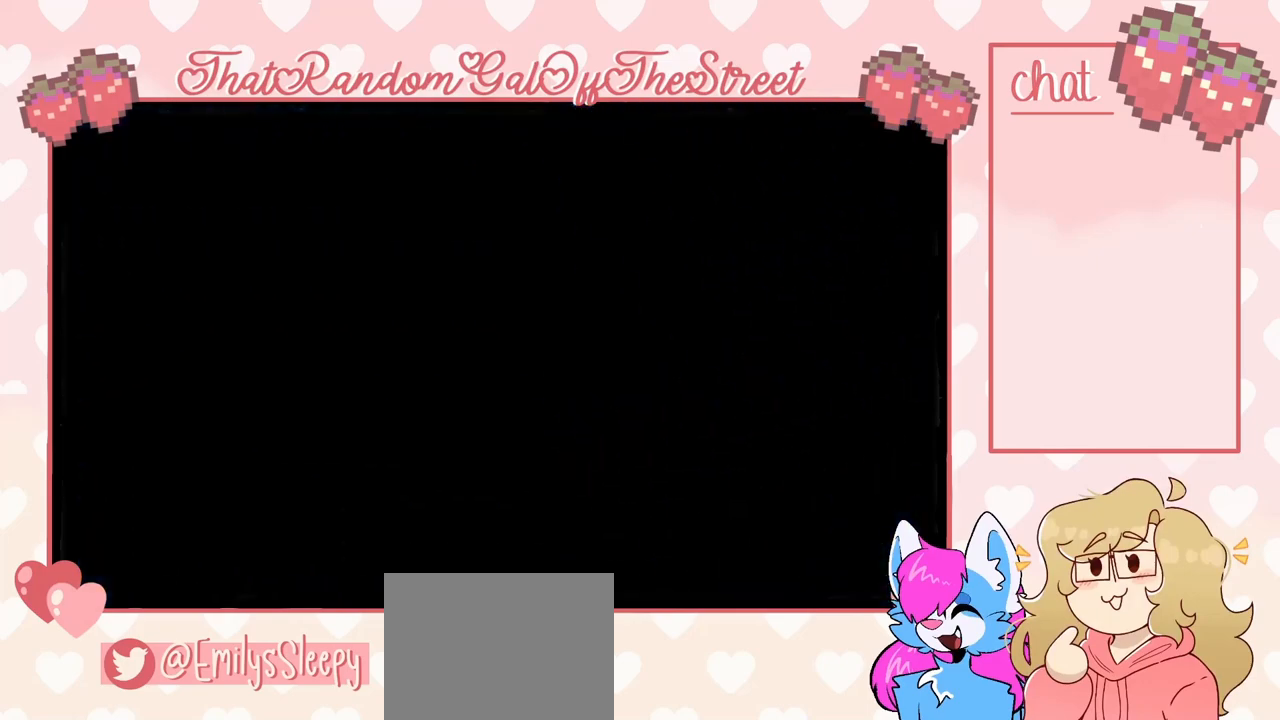
{"buttons": [], "left_stick": "up-left", "right_stick": "center", "events": [[467, "left_stick", "up-left"]]}
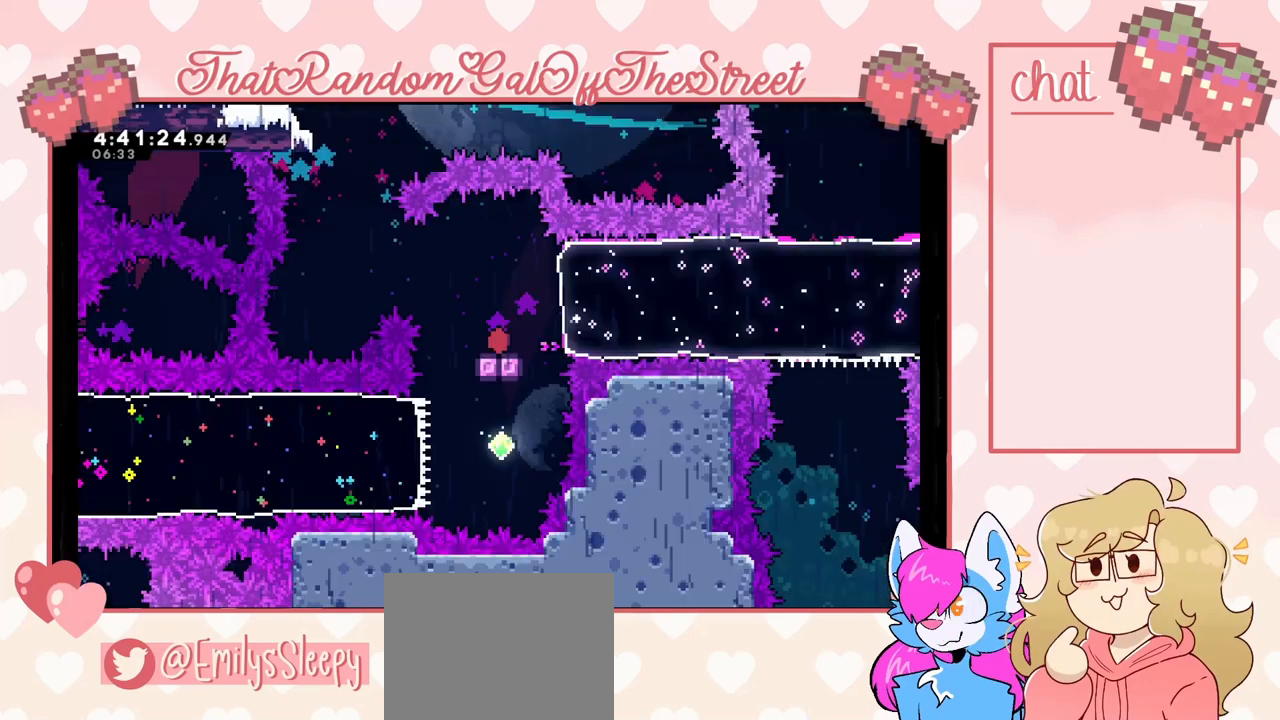
{"buttons": [], "left_stick": "center", "right_stick": "center", "events": [[100, "left_stick", "center"]]}
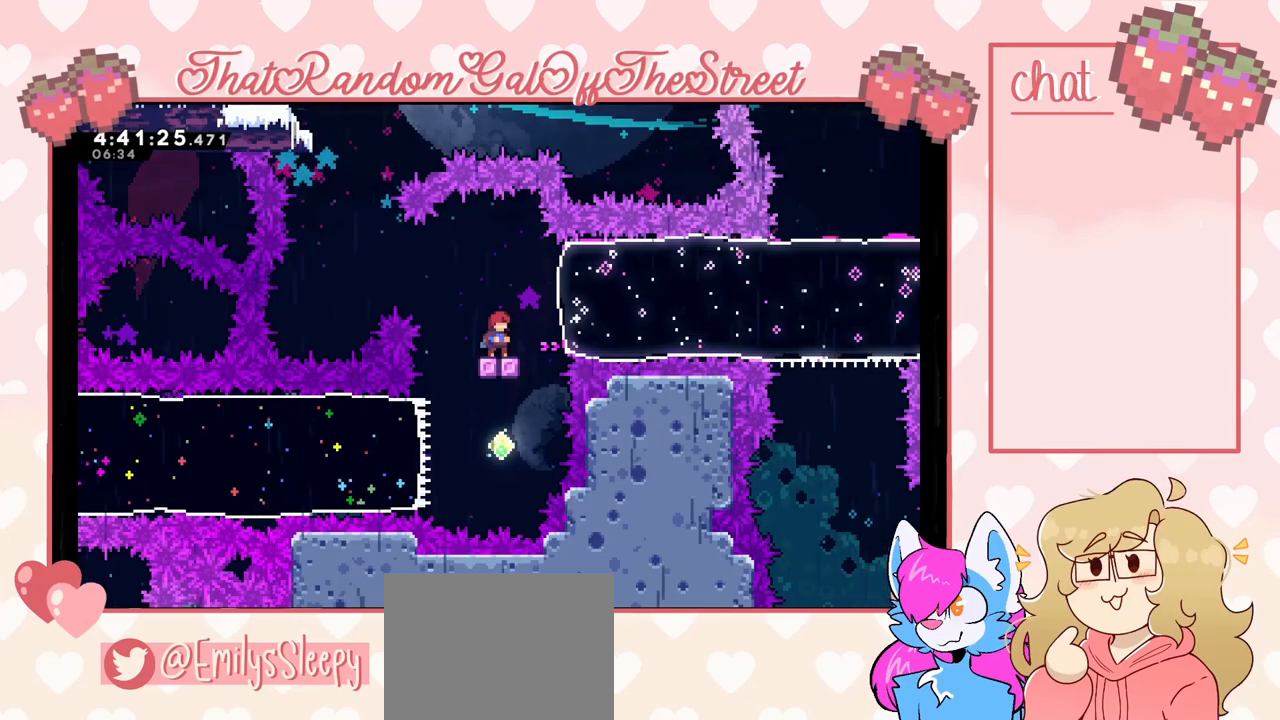
{"buttons": [], "left_stick": "right", "right_stick": "center", "events": [[200, "A", "down"], [267, "A", "up"], [267, "left_stick", "right"], [333, "X", "down"], [467, "X", "up"]]}
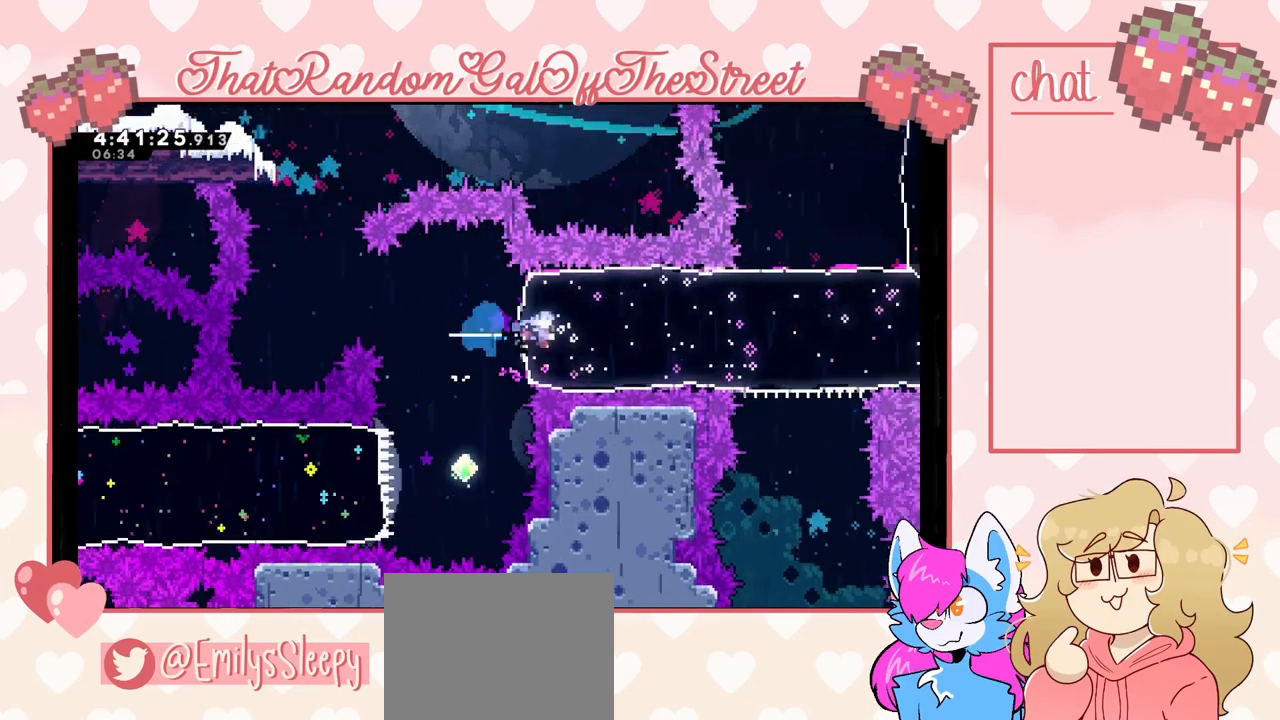
{"buttons": [], "left_stick": "right", "right_stick": "center", "events": []}
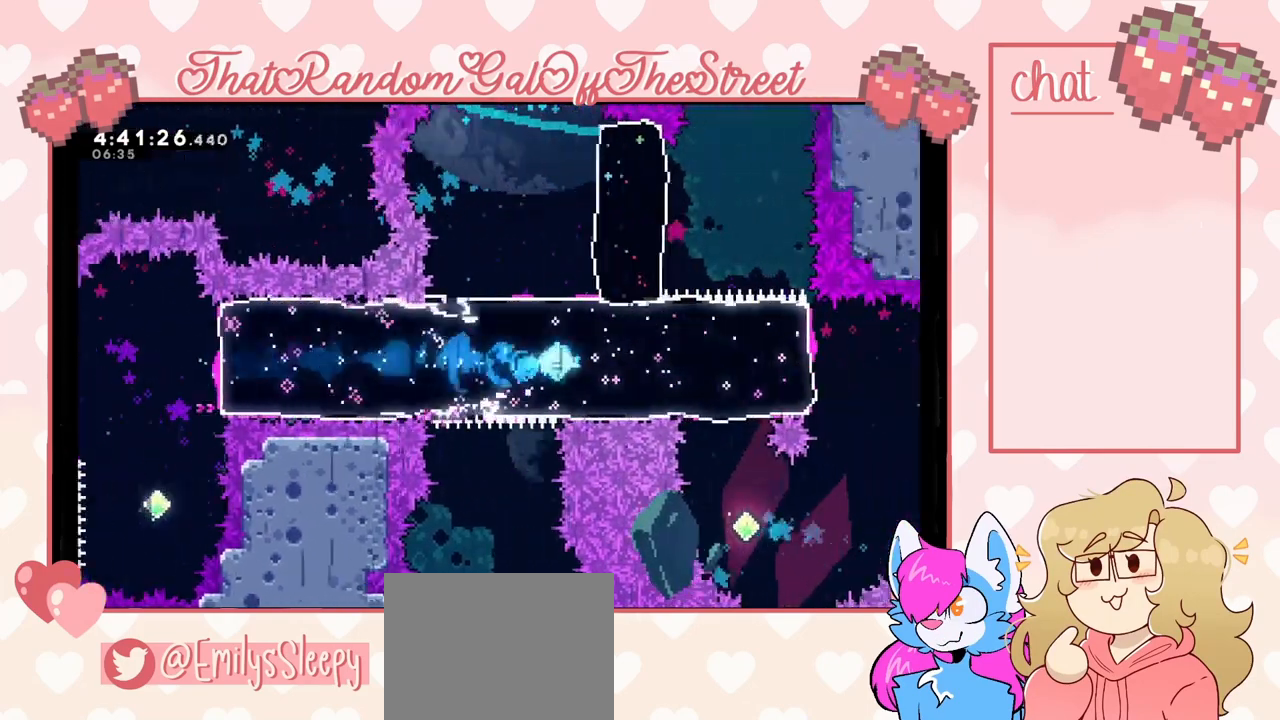
{"buttons": [], "left_stick": "center", "right_stick": "center", "events": [[367, "left_stick", "center"]]}
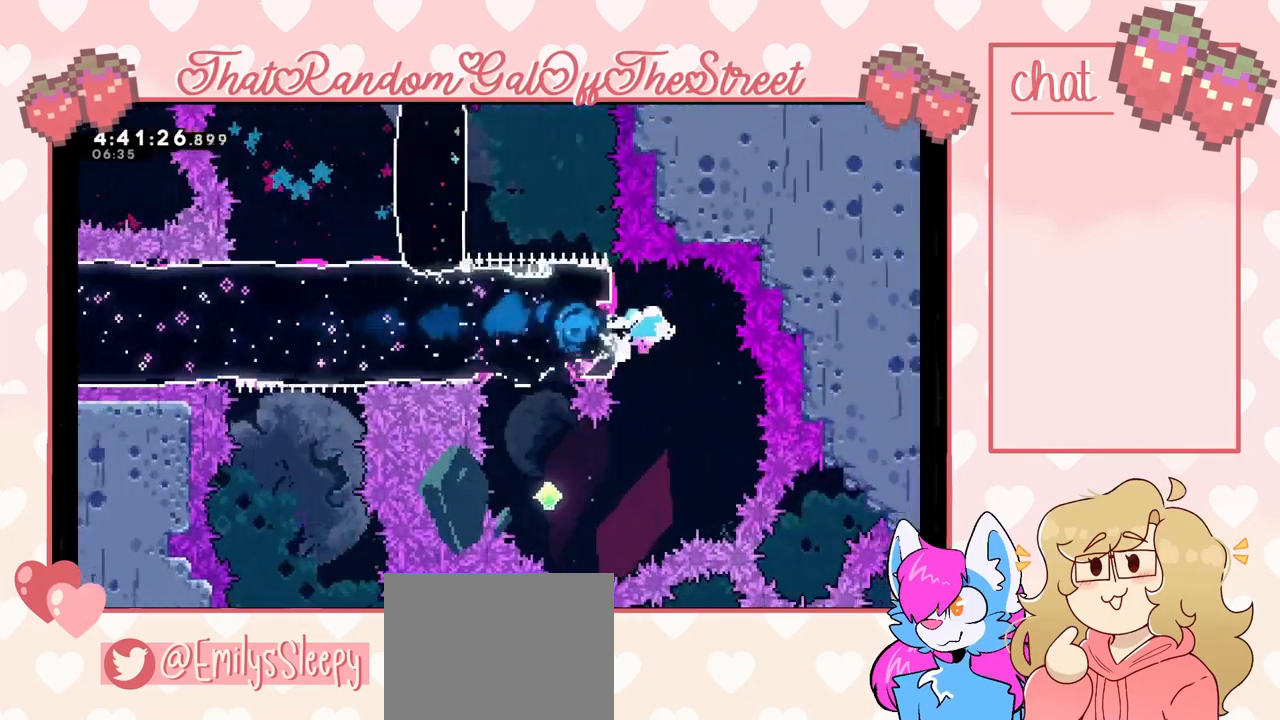
{"buttons": ["X"], "left_stick": "left", "right_stick": "center", "events": [[67, "left_stick", "down"], [100, "X", "down"], [233, "X", "up"], [267, "left_stick", "center"], [367, "left_stick", "left"], [433, "X", "down"]]}
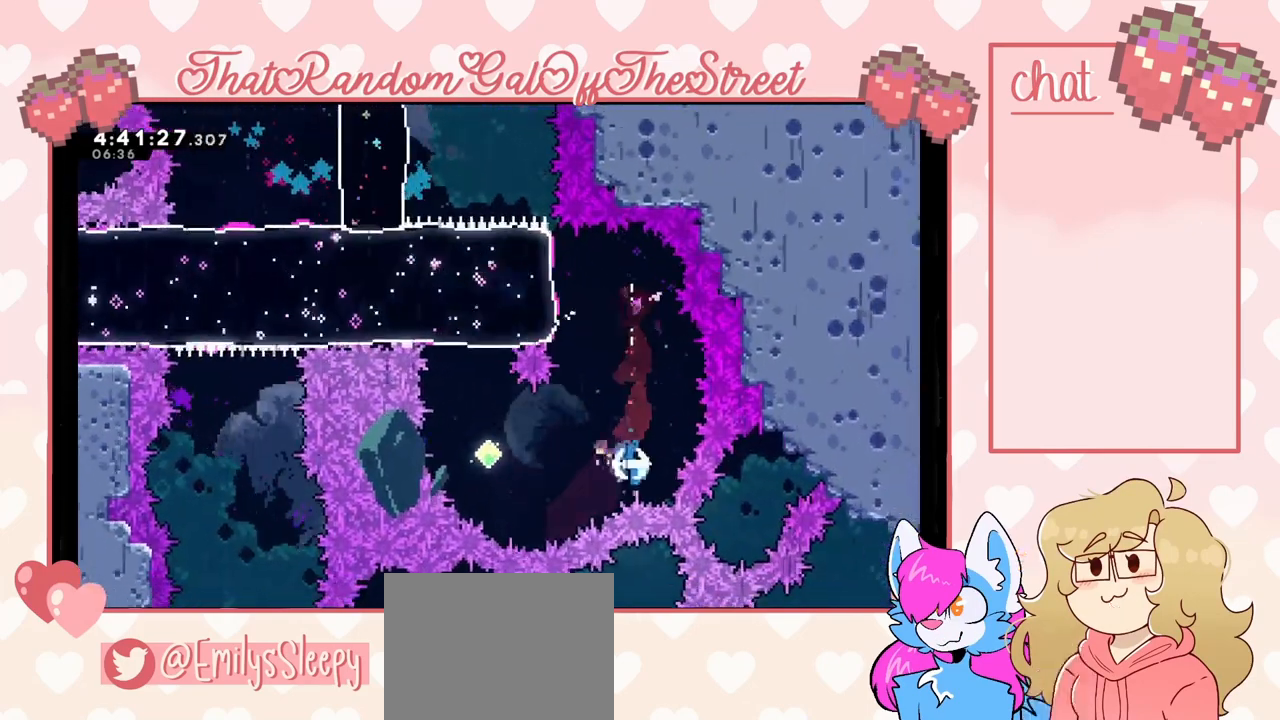
{"buttons": [], "left_stick": "up", "right_stick": "center", "events": [[67, "X", "up"], [133, "left_stick", "center"], [267, "X", "down"], [267, "left_stick", "up"], [400, "X", "up"]]}
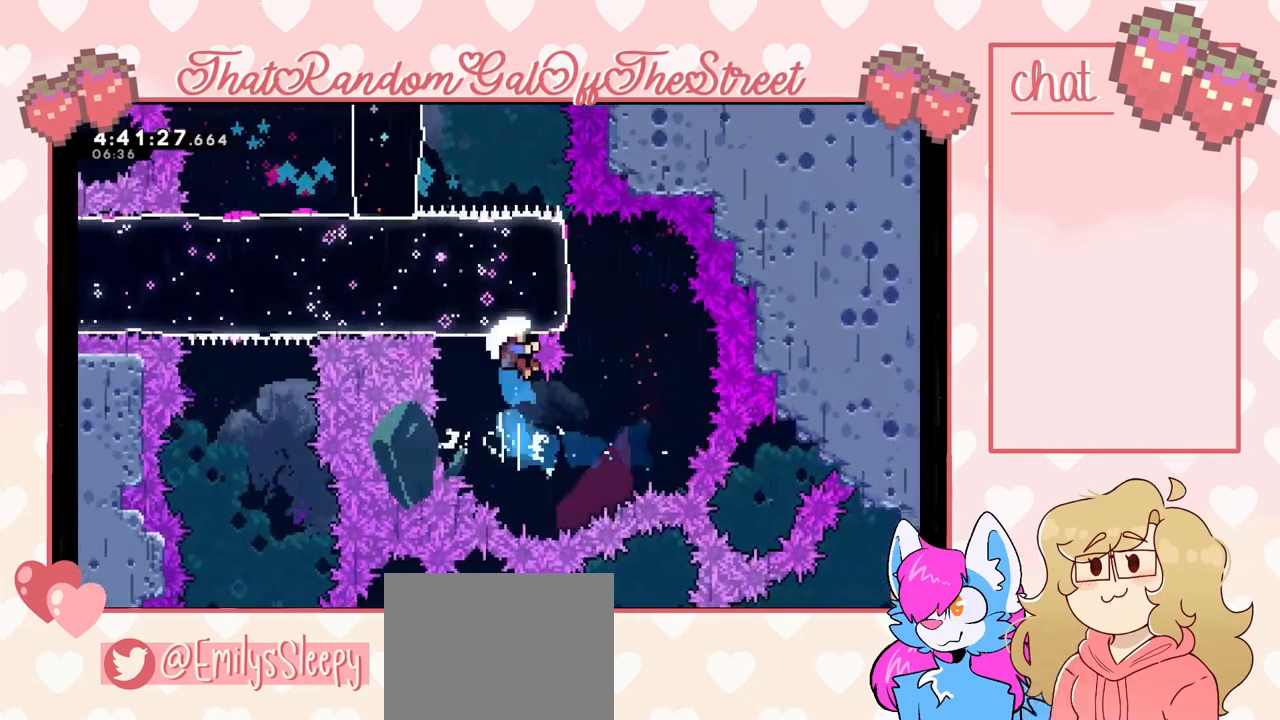
{"buttons": [], "left_stick": "center", "right_stick": "center", "events": [[467, "left_stick", "center"]]}
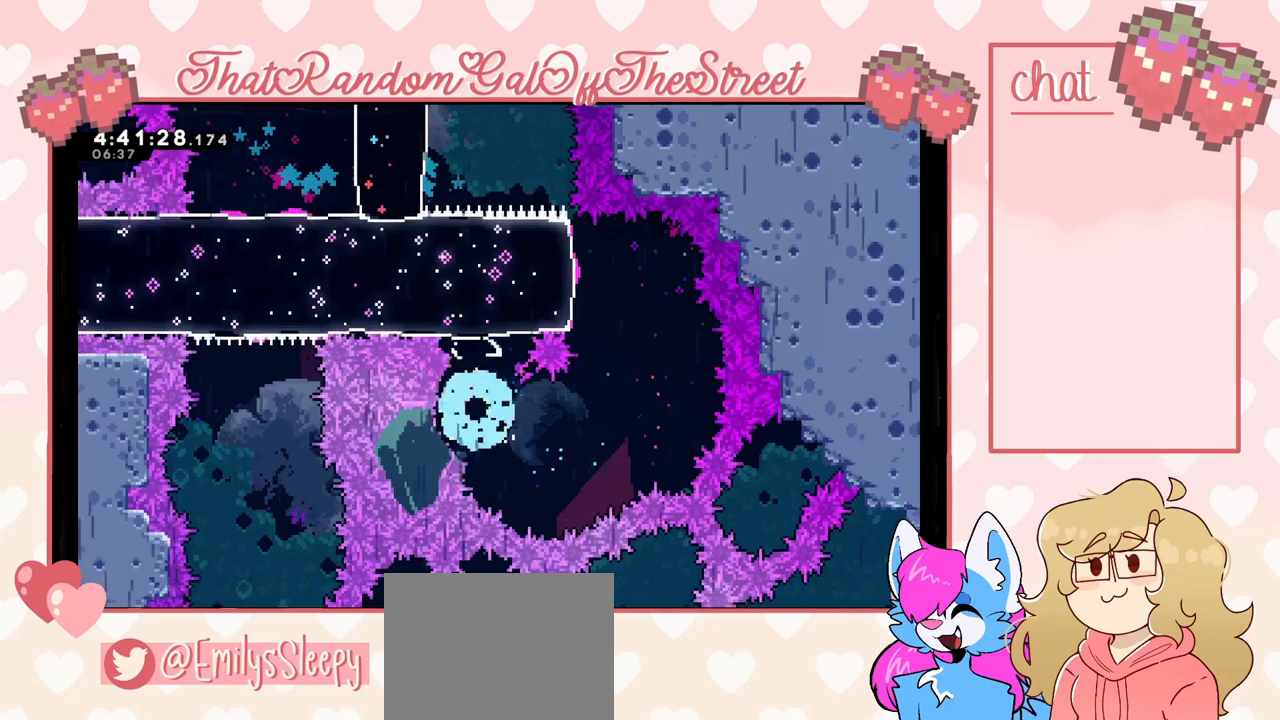
{"buttons": [], "left_stick": "center", "right_stick": "center", "events": [[33, "Y", "down"], [67, "B", "down"], [67, "X", "down"], [100, "A", "down"], [233, "A", "up"], [233, "B", "up"], [233, "X", "up"], [233, "Y", "up"], [333, "A", "down"], [333, "B", "down"], [333, "X", "down"], [333, "Y", "down"], [433, "A", "up"], [433, "B", "up"], [433, "Y", "up"], [467, "X", "up"]]}
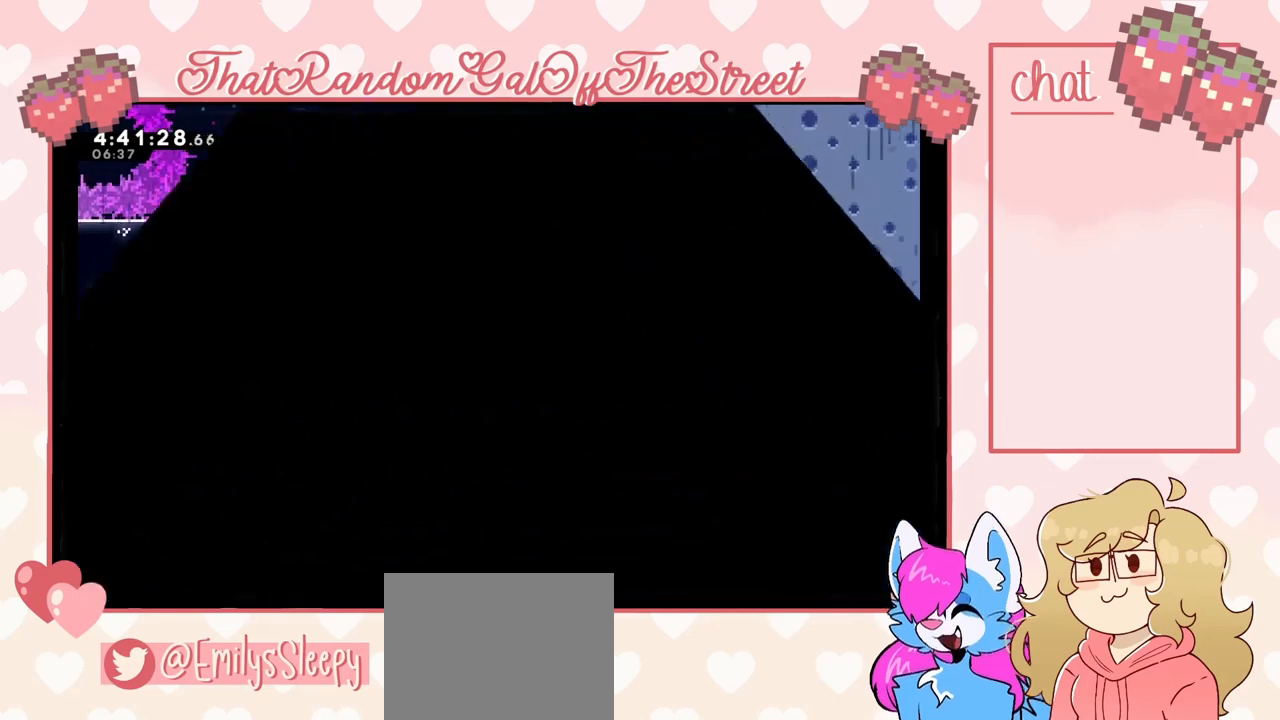
{"buttons": [], "left_stick": "center", "right_stick": "center", "events": [[33, "A", "down"], [33, "B", "down"], [33, "X", "down"], [33, "Y", "down"], [133, "A", "up"], [133, "B", "up"], [133, "X", "up"], [133, "Y", "up"]]}
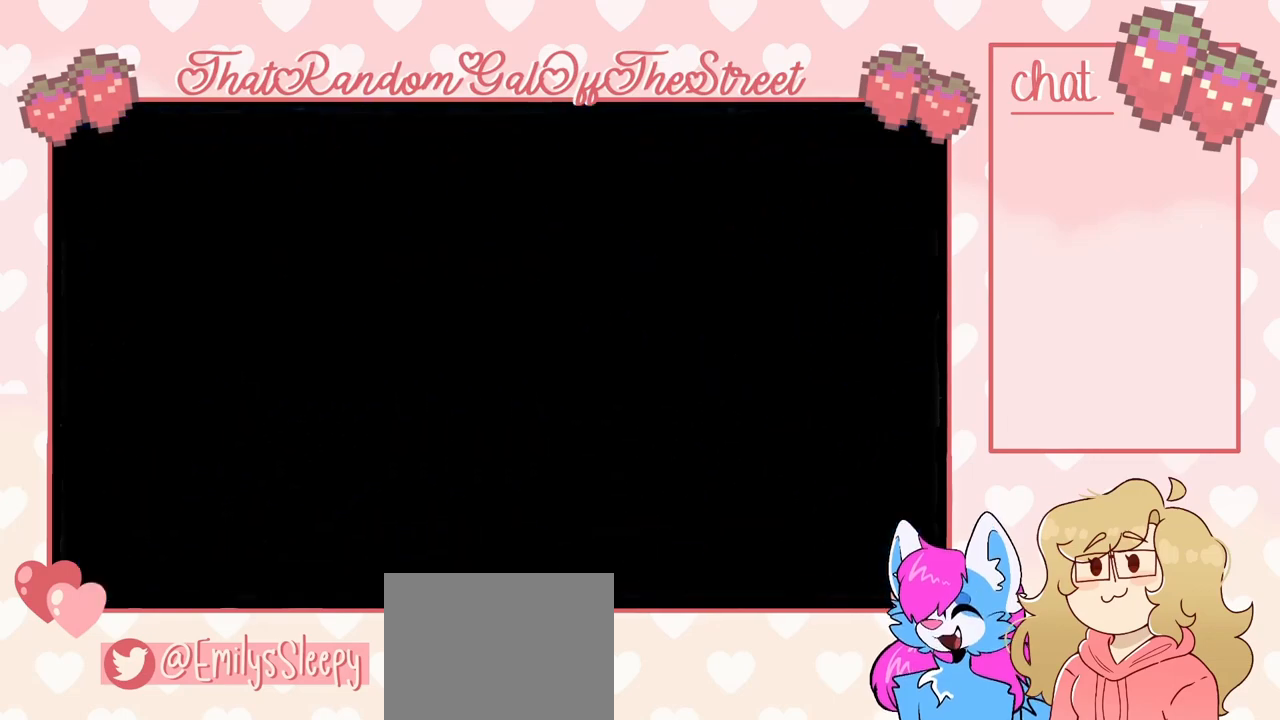
{"buttons": [], "left_stick": "center", "right_stick": "center", "events": []}
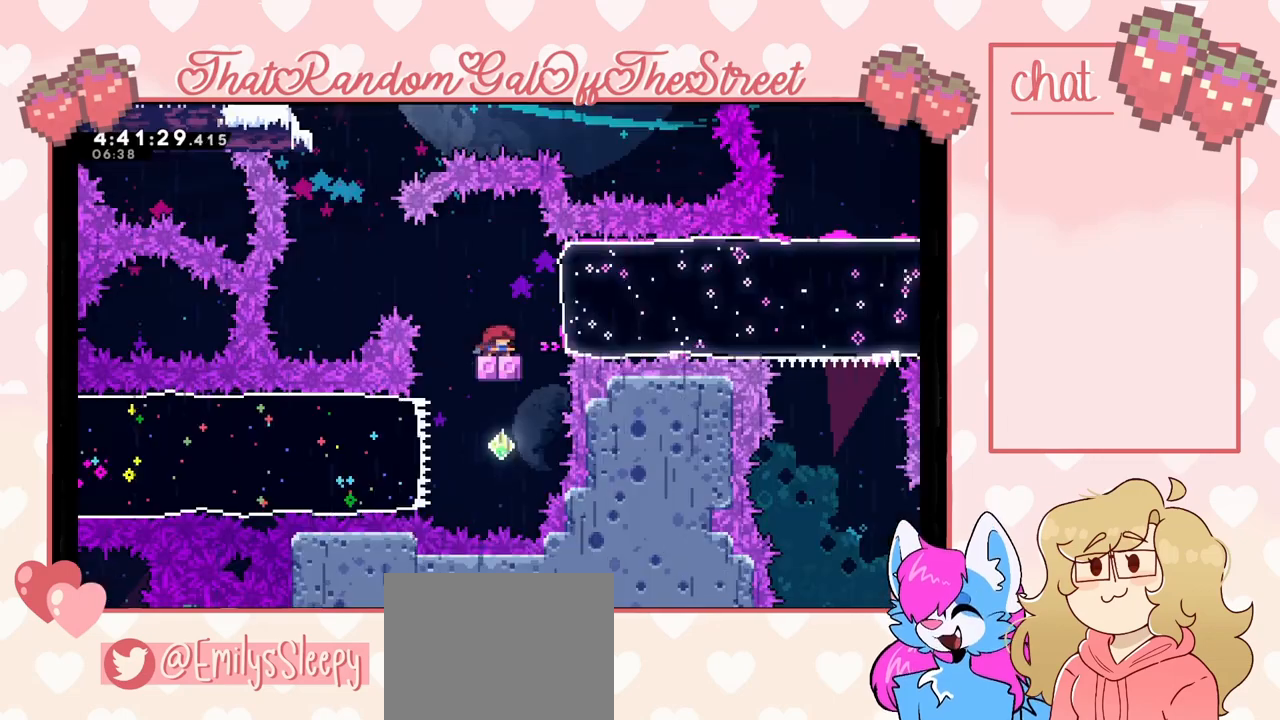
{"buttons": [], "left_stick": "center", "right_stick": "center", "events": []}
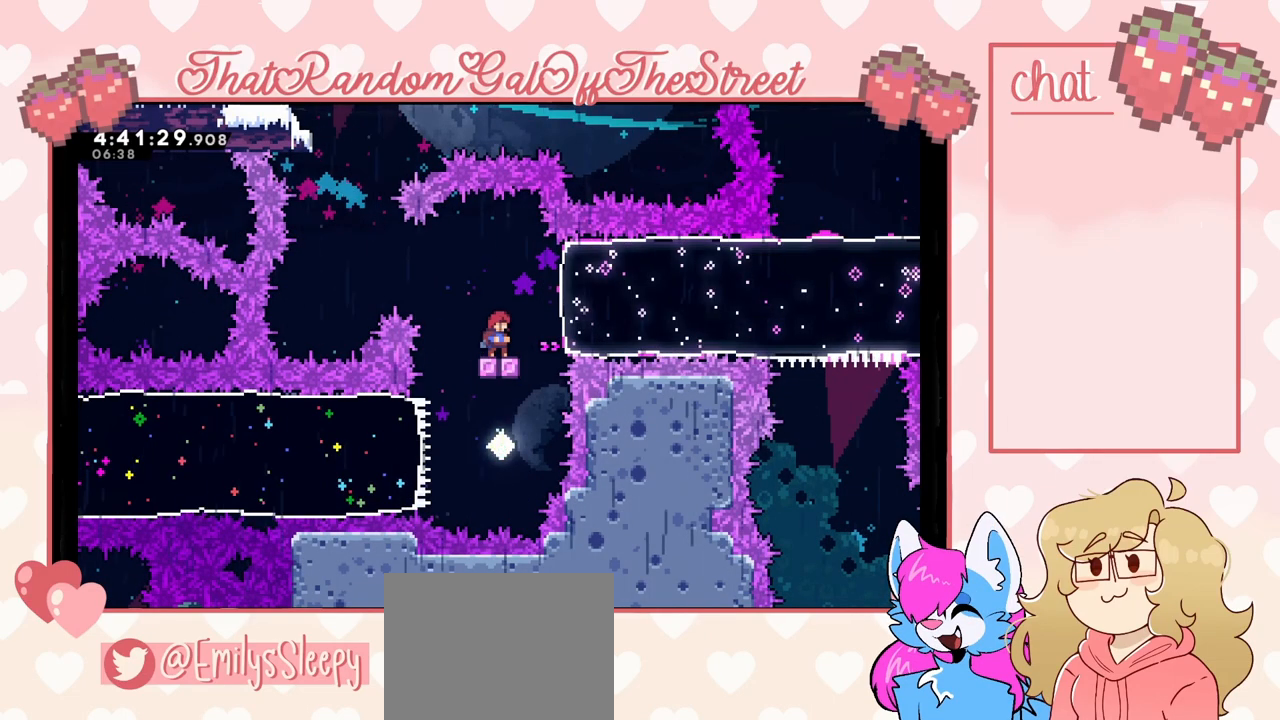
{"buttons": ["X"], "left_stick": "right", "right_stick": "center", "events": [[233, "left_stick", "right"], [267, "A", "down"], [367, "A", "up"], [433, "X", "down"]]}
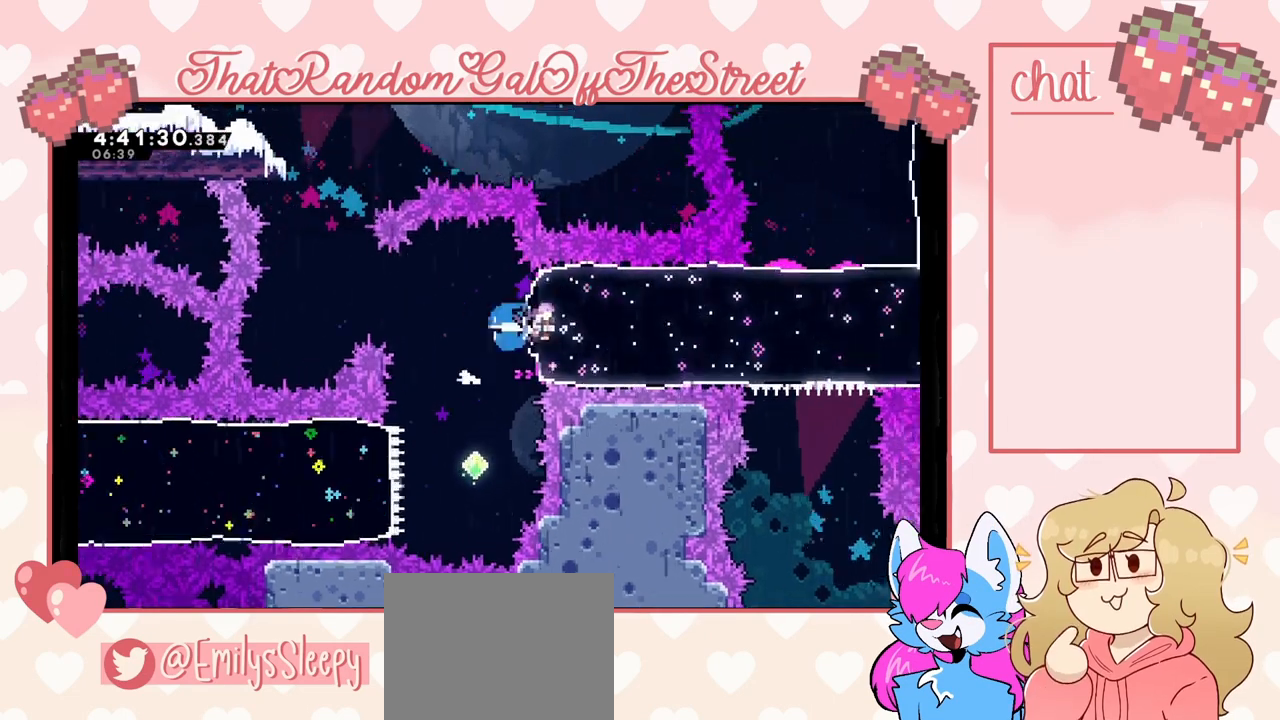
{"buttons": [], "left_stick": "right", "right_stick": "center", "events": [[33, "X", "up"]]}
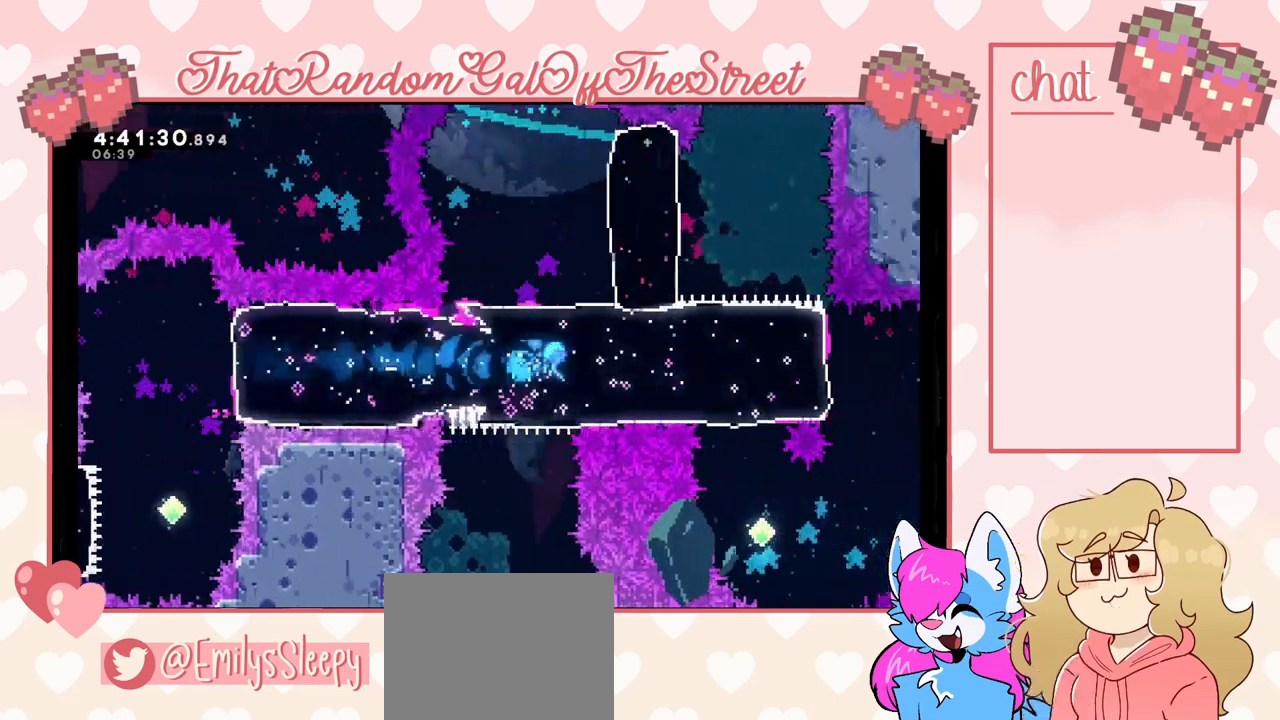
{"buttons": [], "left_stick": "center", "right_stick": "center", "events": [[467, "left_stick", "center"]]}
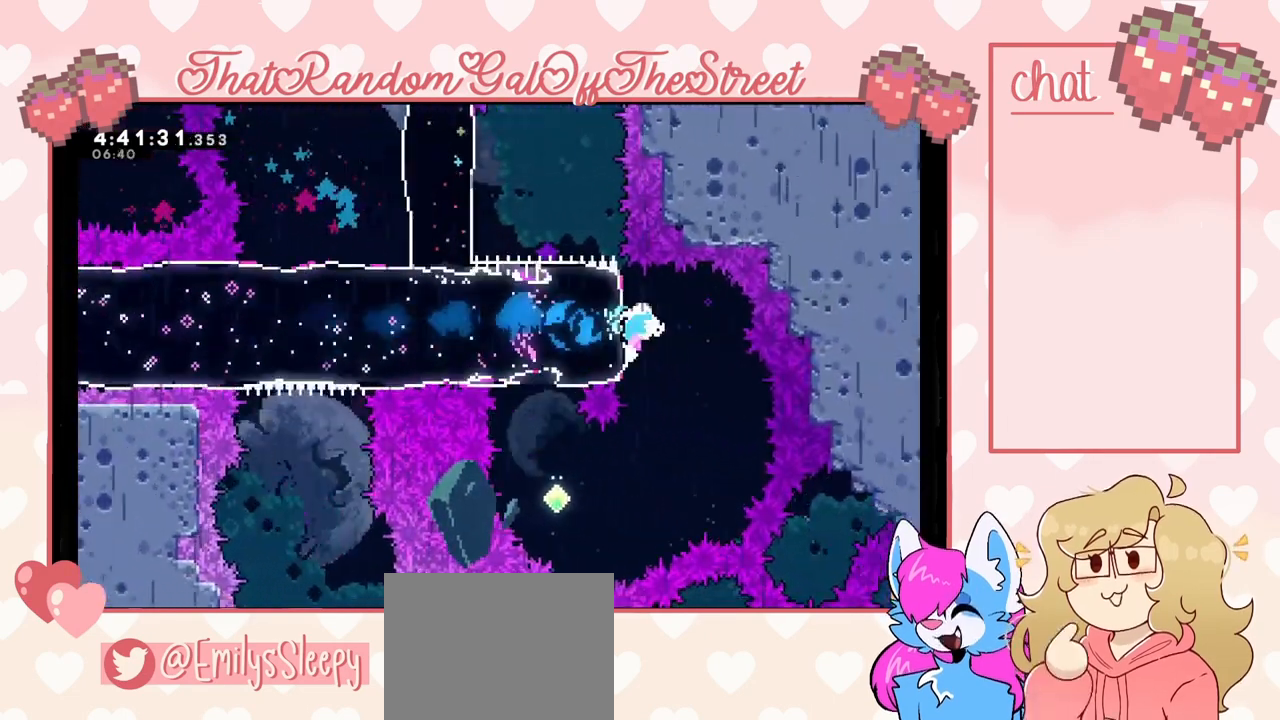
{"buttons": ["X"], "left_stick": "left", "right_stick": "center", "events": [[67, "left_stick", "down"], [100, "X", "down"], [200, "X", "up"], [267, "left_stick", "center"], [433, "X", "down"], [433, "left_stick", "left"]]}
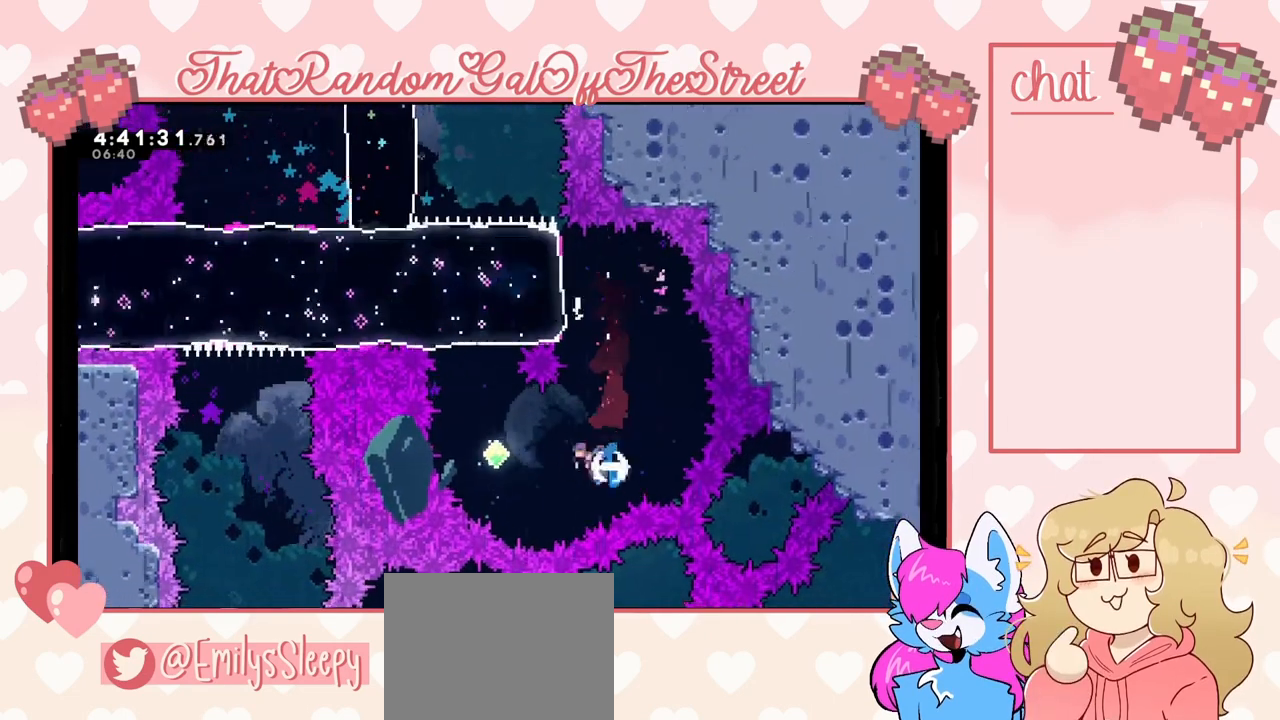
{"buttons": [], "left_stick": "up", "right_stick": "center", "events": [[67, "X", "up"], [100, "left_stick", "center"], [233, "left_stick", "up"], [267, "X", "down"], [367, "X", "up"]]}
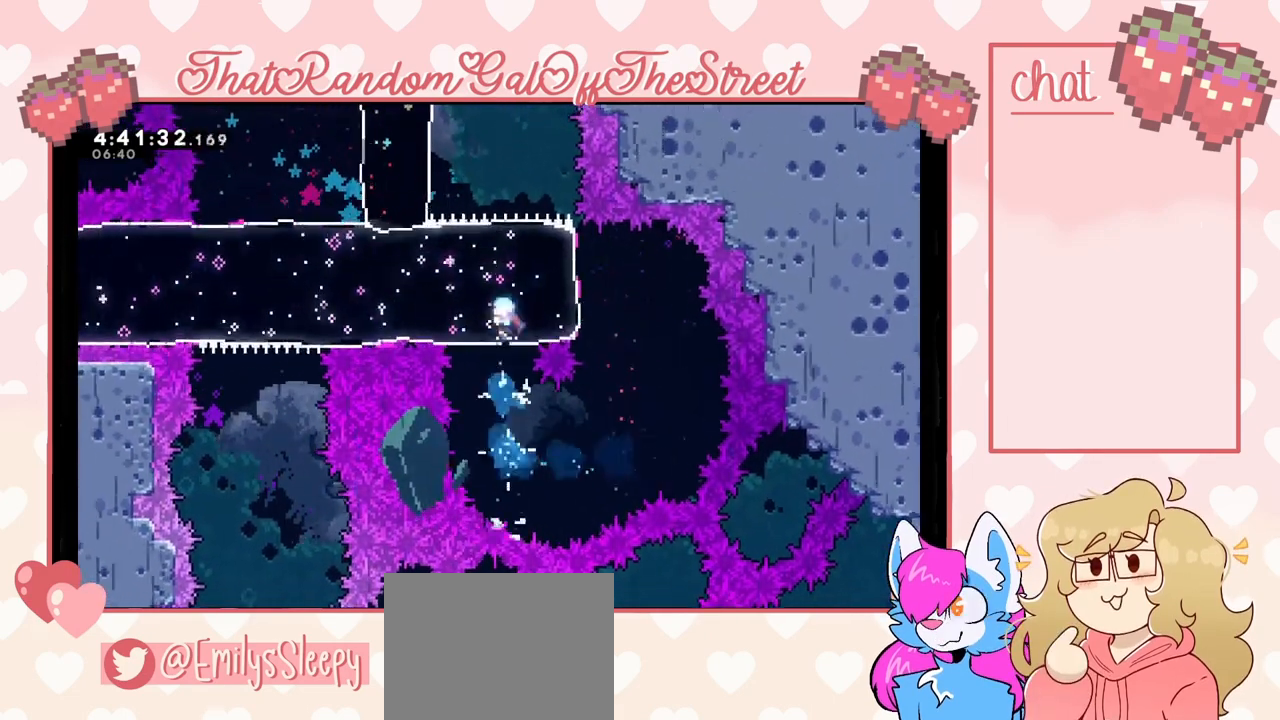
{"buttons": ["X"], "left_stick": "left", "right_stick": "center", "events": [[333, "left_stick", "center"], [433, "left_stick", "left"], [500, "X", "down"]]}
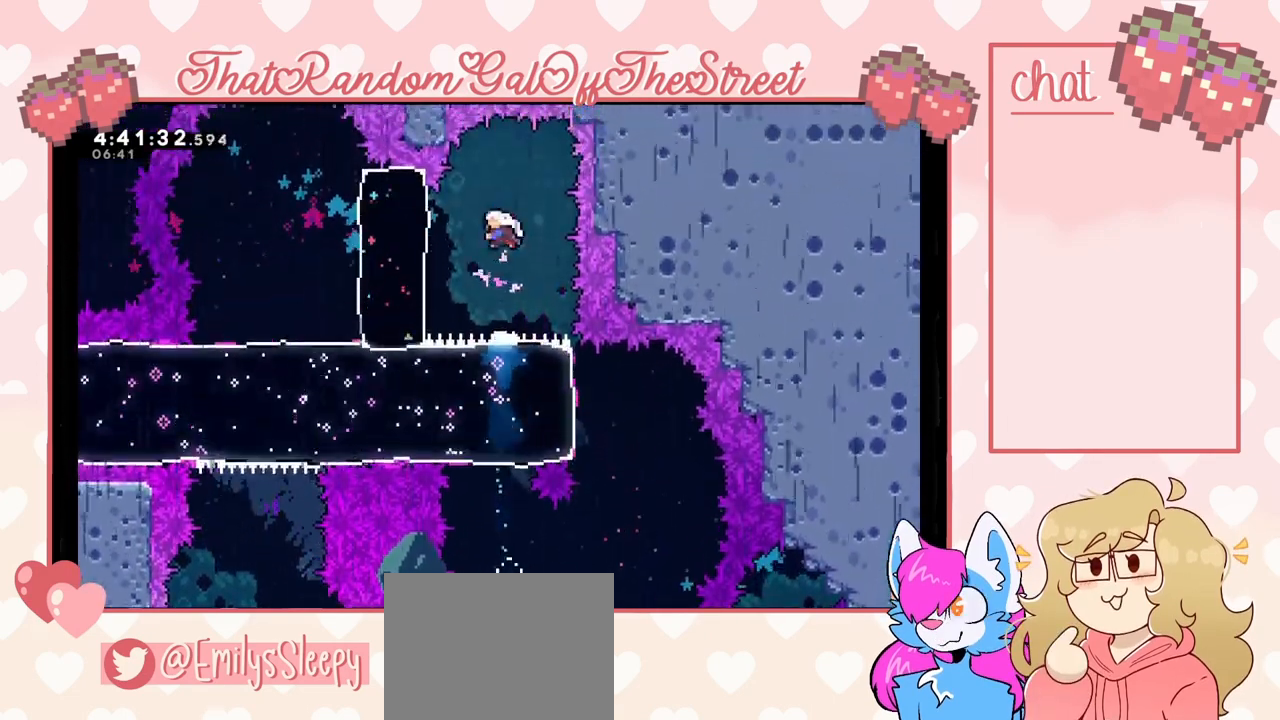
{"buttons": [], "left_stick": "up", "right_stick": "center", "events": [[133, "X", "up"], [333, "A", "down"], [367, "left_stick", "up"], [467, "A", "up"]]}
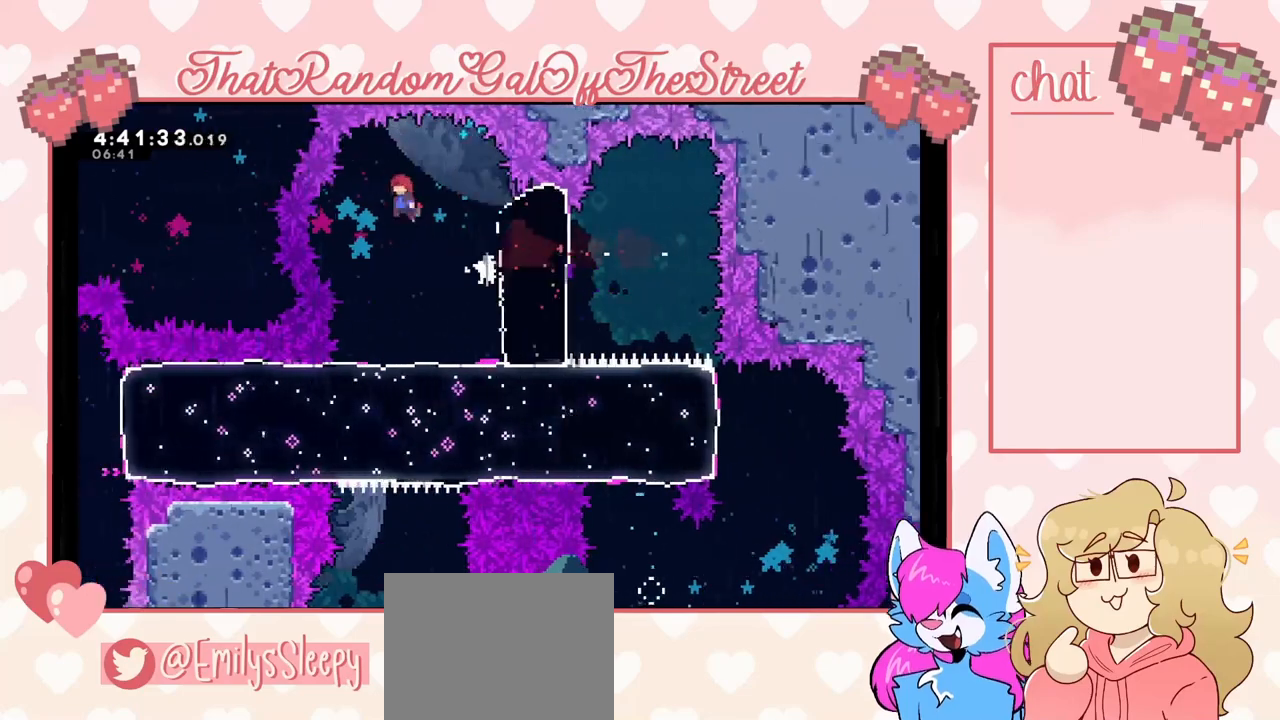
{"buttons": ["X"], "left_stick": "down-left", "right_stick": "center", "events": [[67, "left_stick", "center"], [200, "left_stick", "right"], [367, "left_stick", "center"], [500, "X", "down"], [500, "left_stick", "down-left"]]}
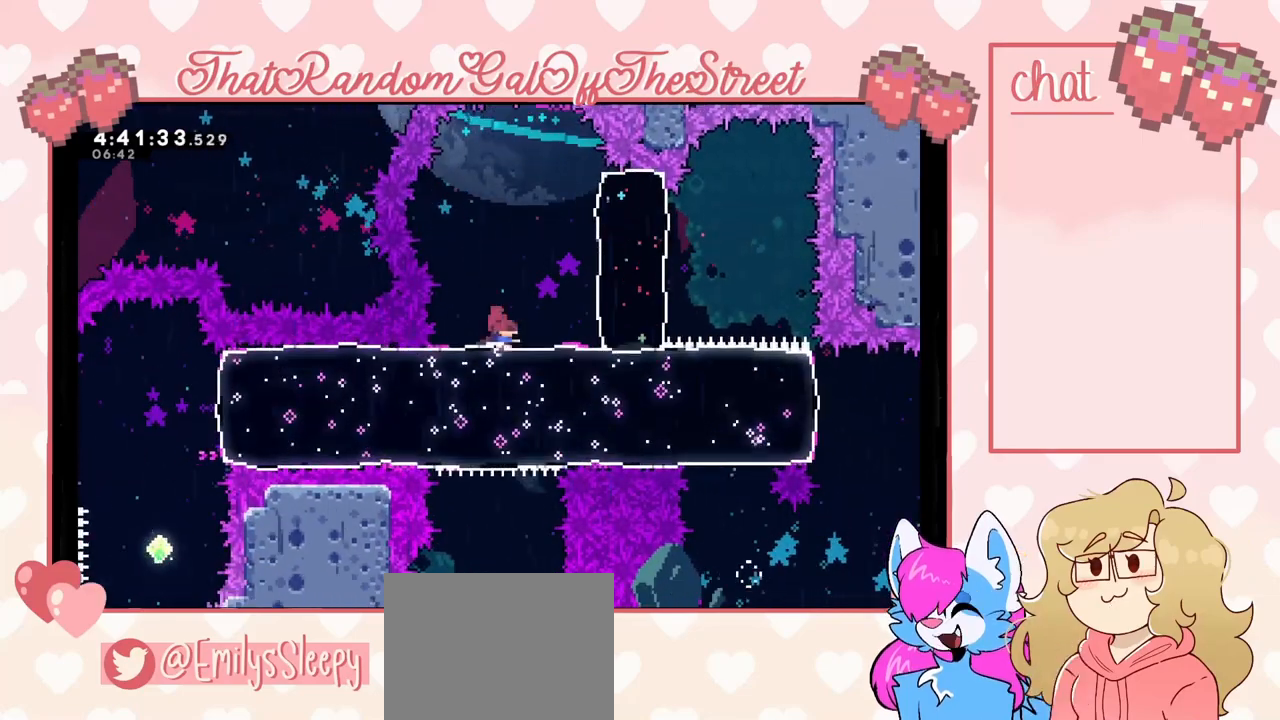
{"buttons": [], "left_stick": "center", "right_stick": "center", "events": [[67, "X", "up"], [100, "left_stick", "center"]]}